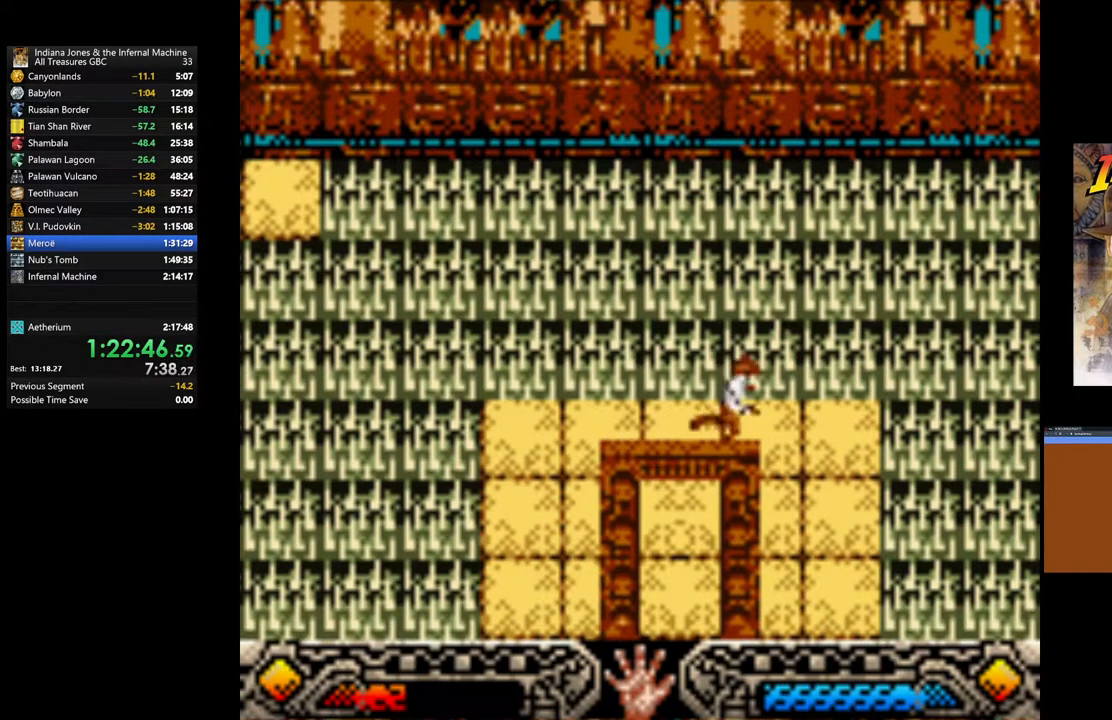
Gameplay with a controller (Xbox layout); each line is a JSON object with the inputs held at the frame after it. "events" lists button and stick changes between this image and that frame as [ms after this image, input, new state], when the widget could be followed in between.
{"buttons": ["B"], "left_stick": "up-right", "right_stick": "center", "events": [[250, "left_stick", "up-right"], [317, "B", "down"]]}
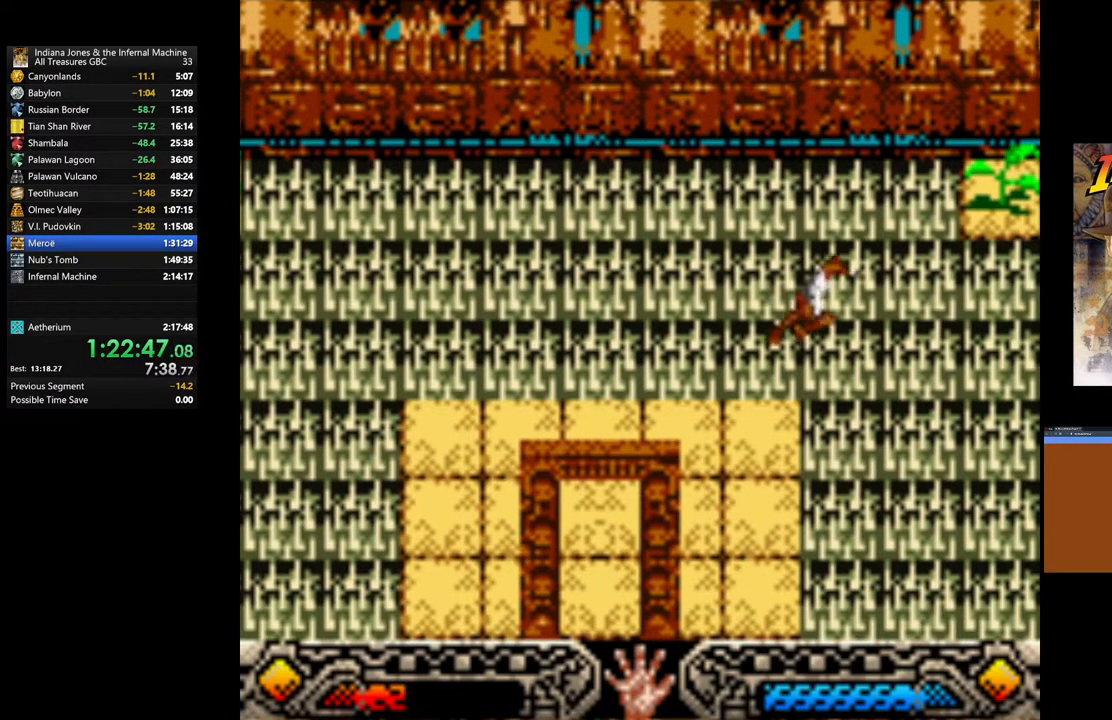
{"buttons": [], "left_stick": "up-right", "right_stick": "center", "events": [[367, "B", "up"]]}
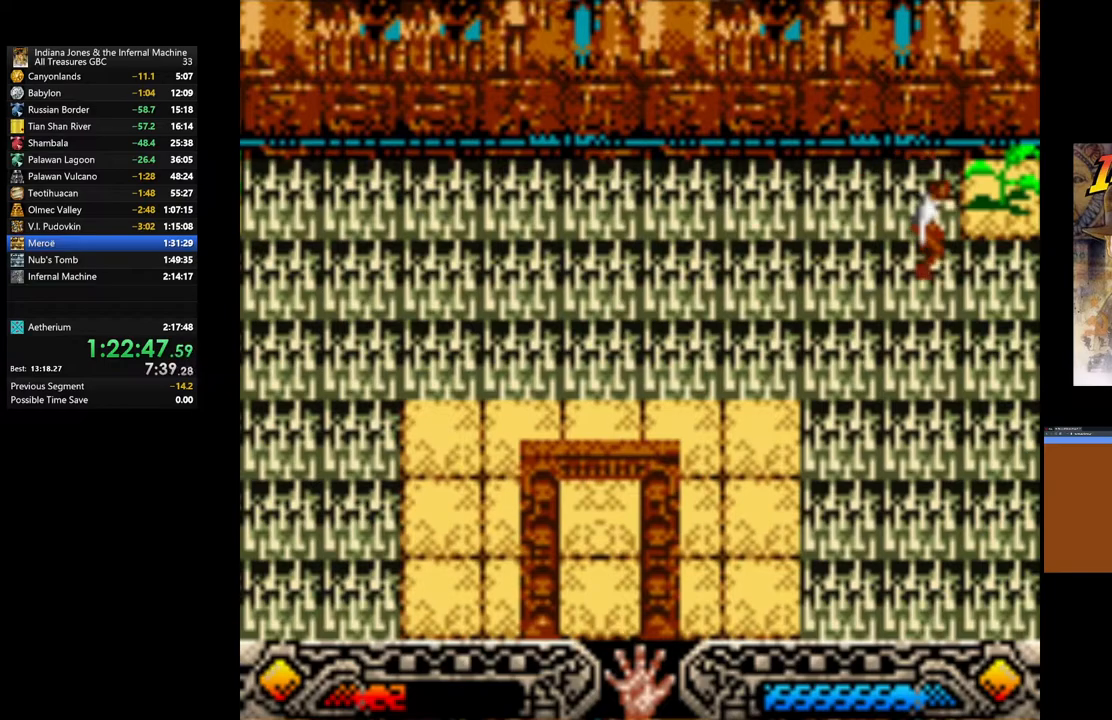
{"buttons": ["A"], "left_stick": "up-right", "right_stick": "center", "events": [[483, "A", "down"]]}
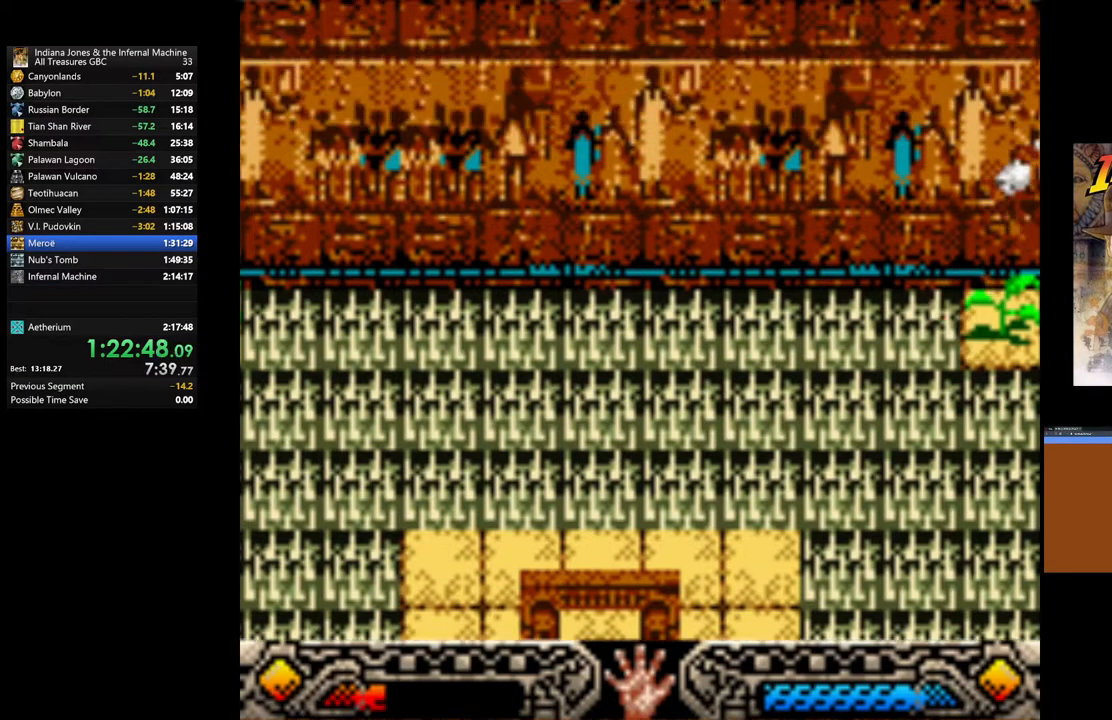
{"buttons": [], "left_stick": "center", "right_stick": "center", "events": [[83, "A", "up"], [183, "A", "down"], [283, "A", "up"], [300, "left_stick", "center"], [350, "A", "down"], [467, "A", "up"]]}
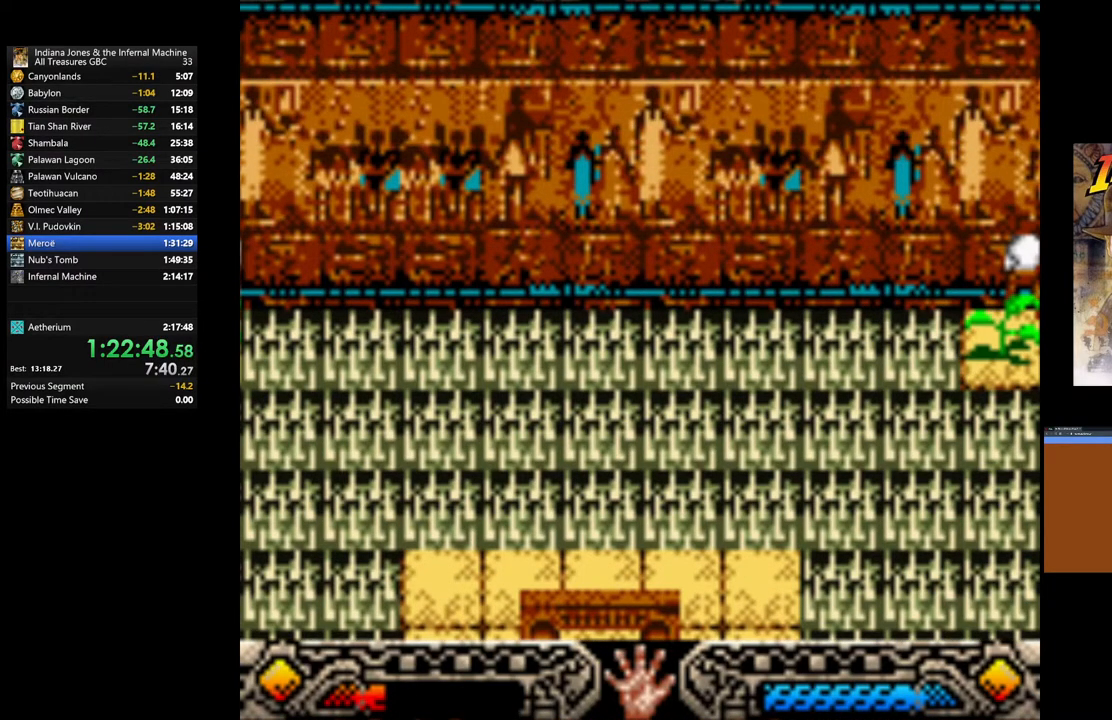
{"buttons": [], "left_stick": "center", "right_stick": "center", "events": [[33, "A", "down"], [133, "A", "up"], [200, "A", "down"], [300, "A", "up"], [383, "A", "down"], [467, "A", "up"]]}
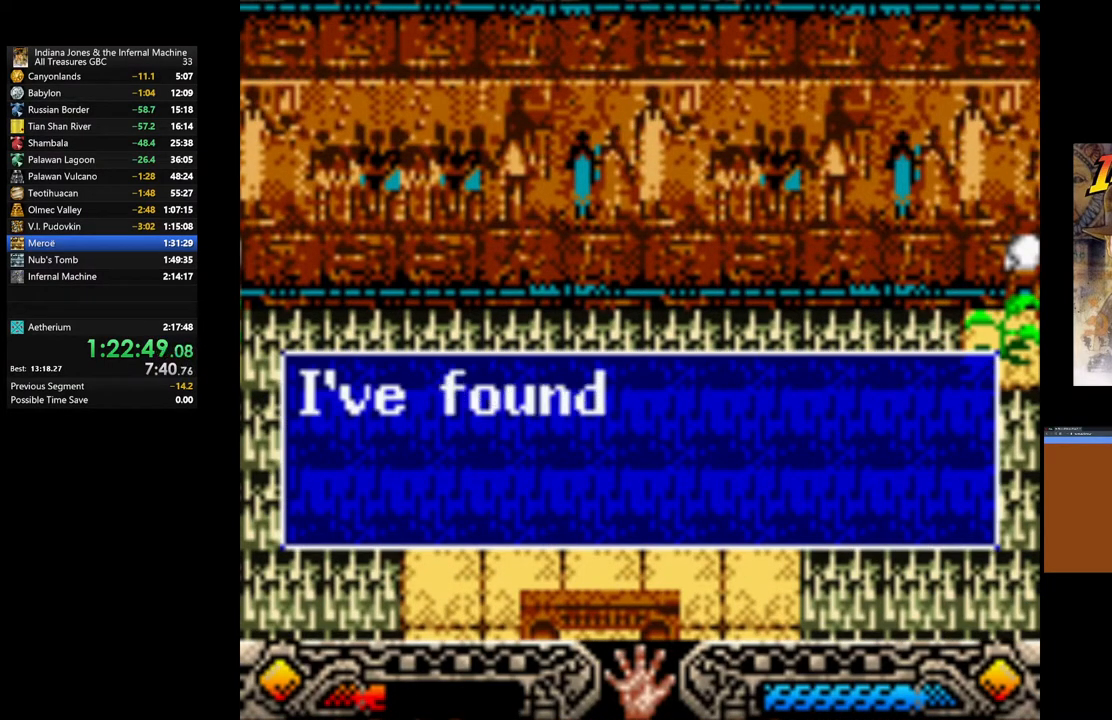
{"buttons": ["A"], "left_stick": "center", "right_stick": "center", "events": [[50, "A", "down"], [150, "A", "up"], [217, "A", "down"], [250, "left_stick", "down-left"], [333, "A", "up"], [400, "A", "down"], [500, "left_stick", "center"]]}
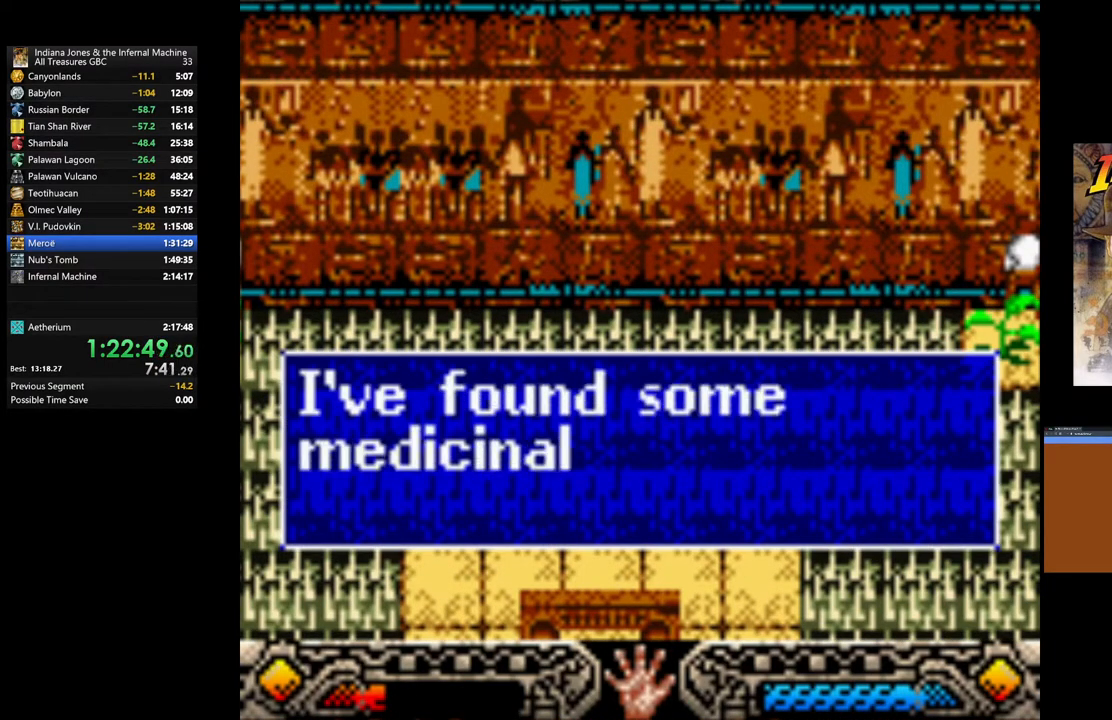
{"buttons": ["A"], "left_stick": "center", "right_stick": "center", "events": [[17, "A", "up"], [83, "A", "down"], [183, "A", "up"], [267, "A", "down"], [350, "A", "up"], [433, "A", "down"]]}
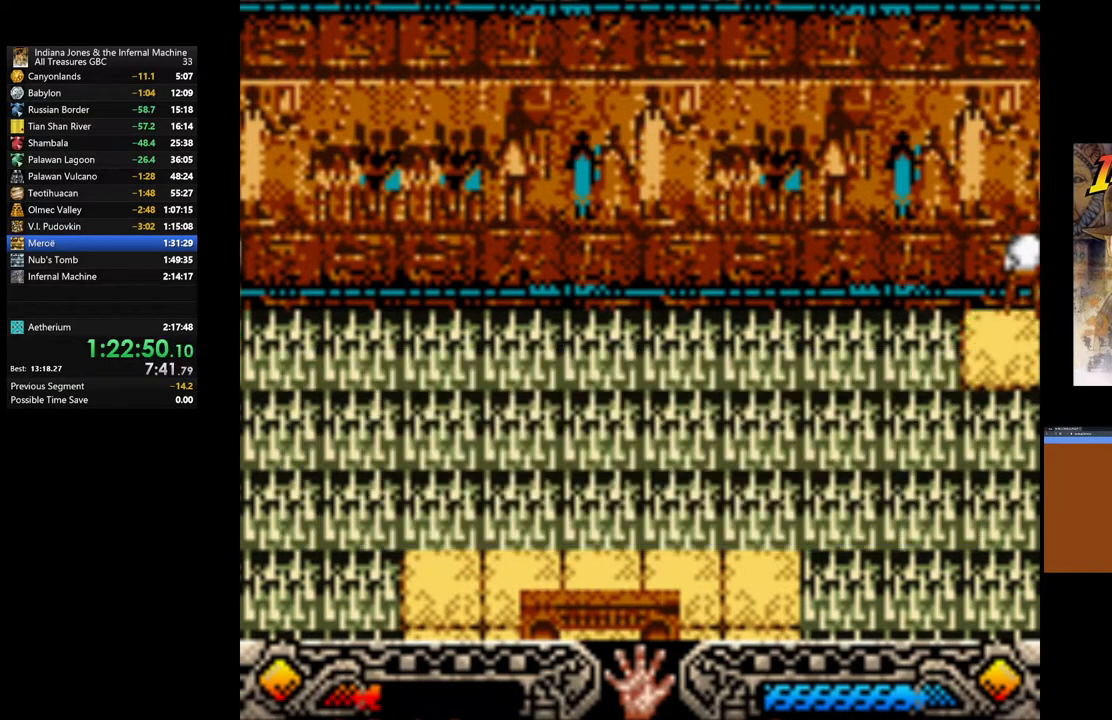
{"buttons": ["B"], "left_stick": "down-left", "right_stick": "center", "events": [[17, "A", "up"], [100, "A", "down"], [200, "A", "up"], [383, "left_stick", "down-left"], [483, "B", "down"]]}
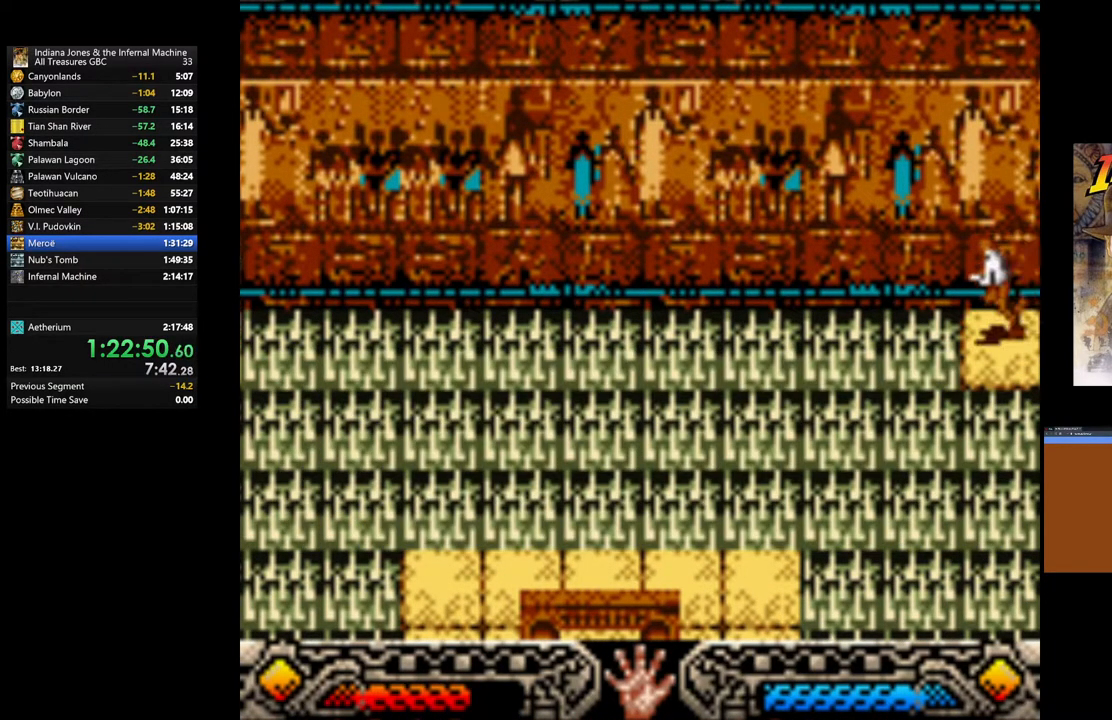
{"buttons": ["B"], "left_stick": "down-left", "right_stick": "center", "events": []}
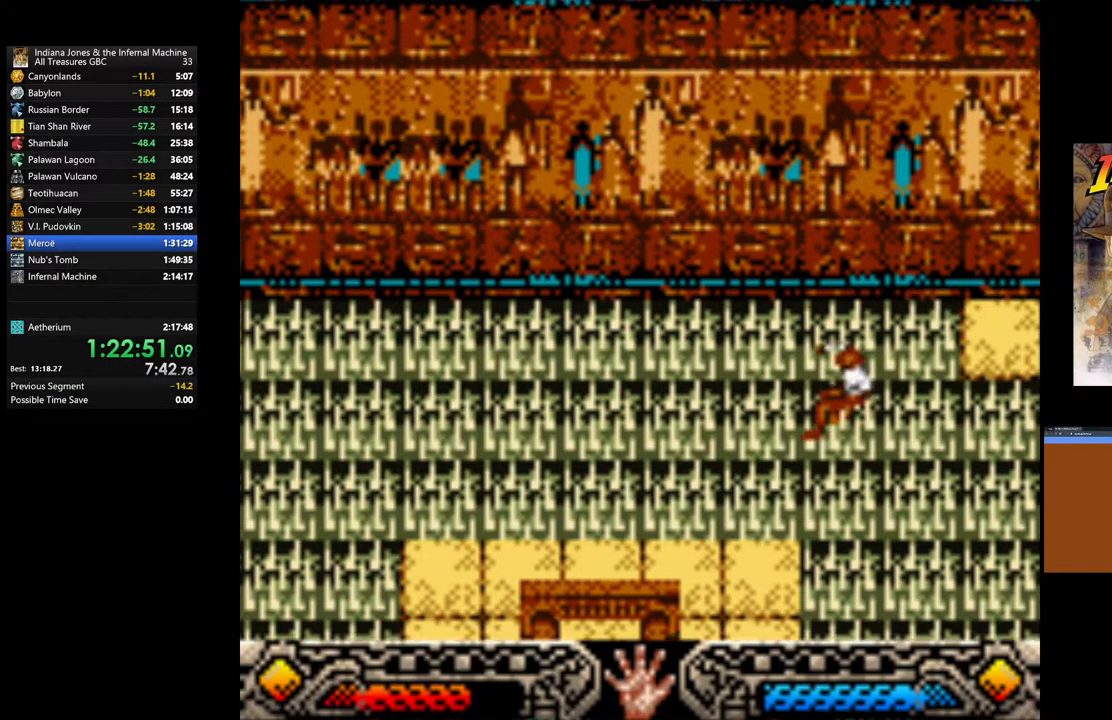
{"buttons": [], "left_stick": "down-left", "right_stick": "center", "events": [[117, "B", "up"]]}
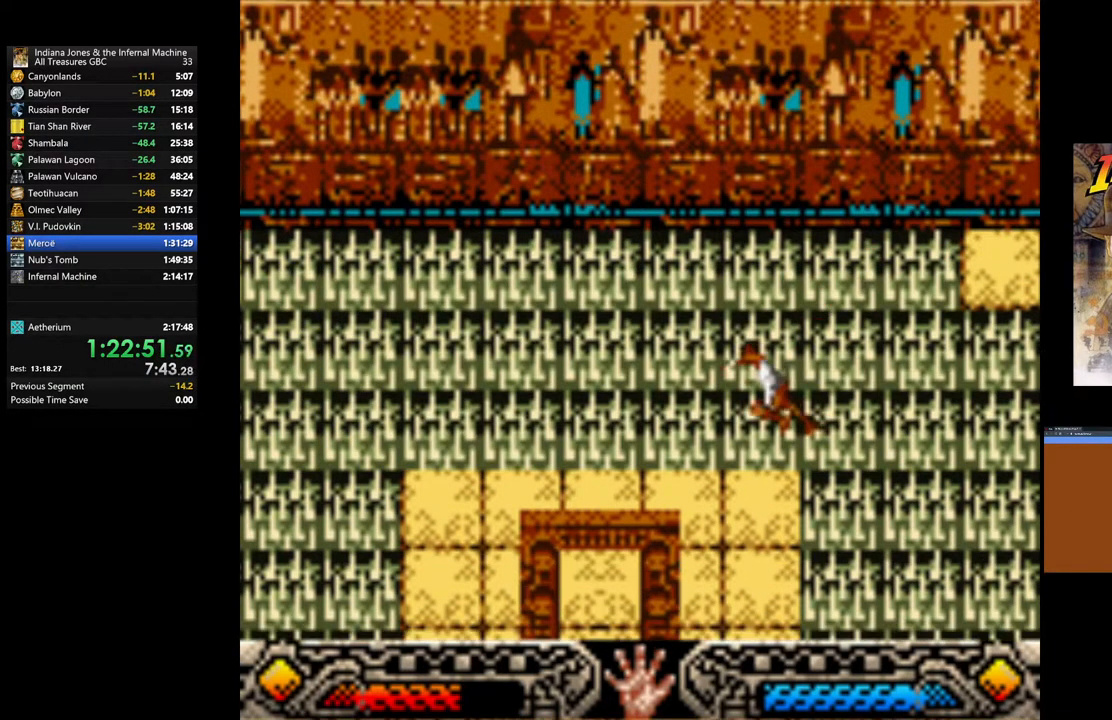
{"buttons": [], "left_stick": "center", "right_stick": "center", "events": [[167, "START", "down"], [383, "left_stick", "center"], [417, "START", "up"]]}
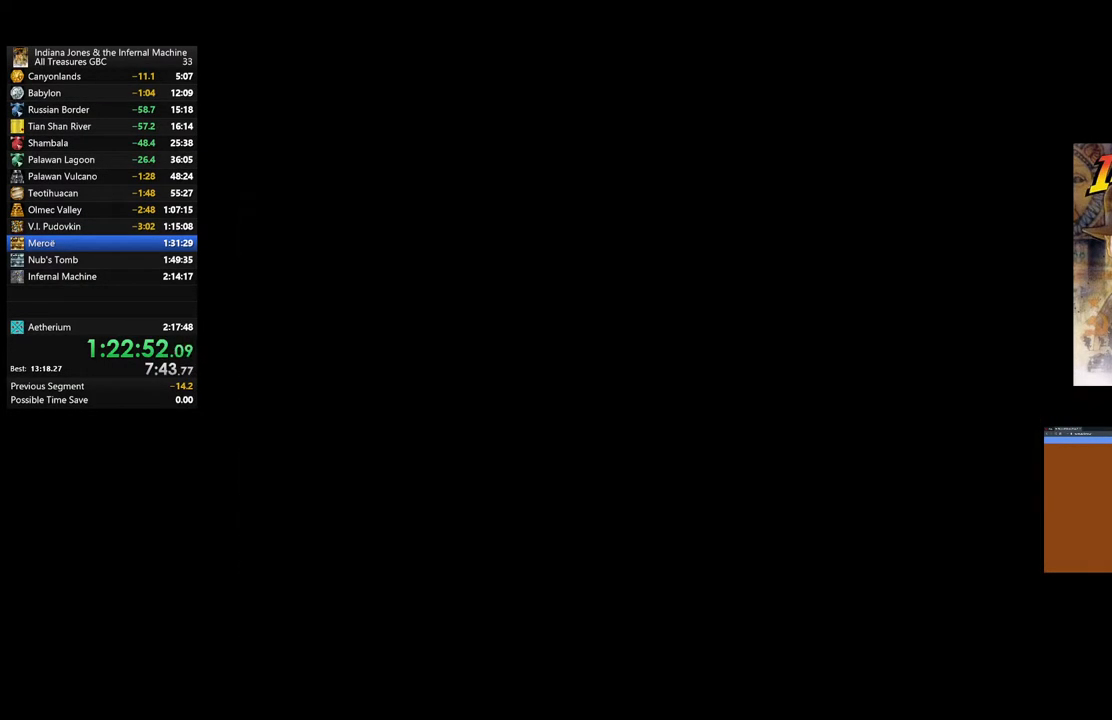
{"buttons": [], "left_stick": "center", "right_stick": "center", "events": [[167, "DPAD_DOWN", "down"], [300, "DPAD_DOWN", "up"], [367, "DPAD_DOWN", "down"], [483, "DPAD_DOWN", "up"]]}
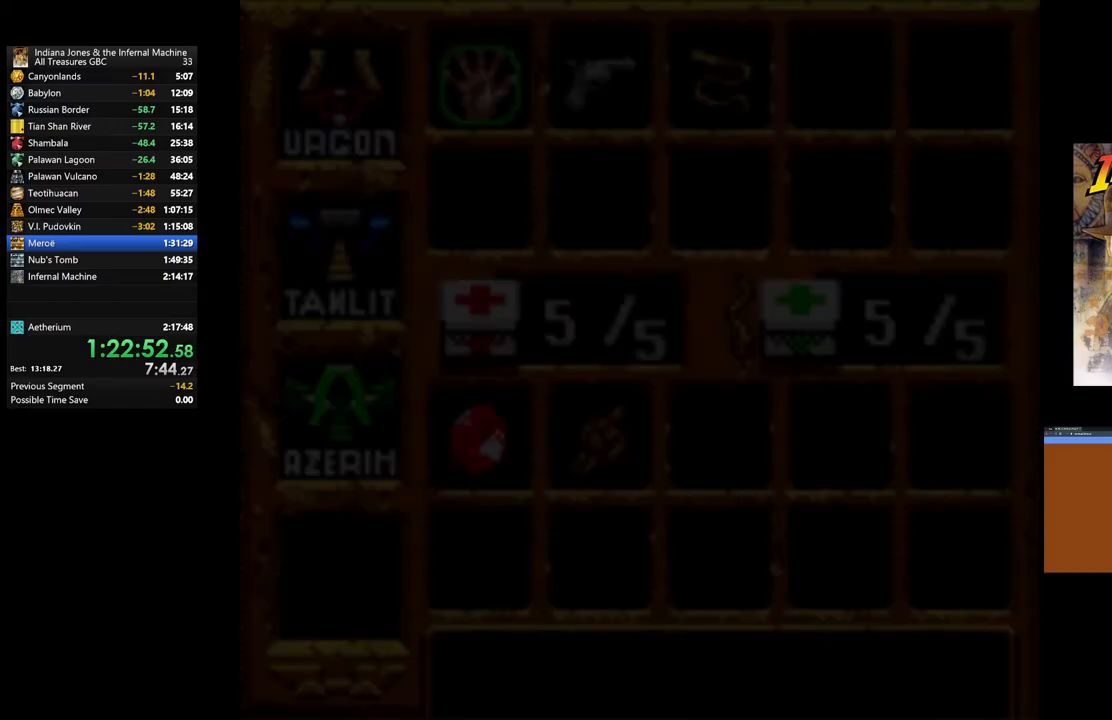
{"buttons": ["DPAD_DOWN"], "left_stick": "center", "right_stick": "center", "events": [[50, "DPAD_DOWN", "down"], [183, "DPAD_DOWN", "up"], [233, "DPAD_DOWN", "down"], [367, "DPAD_DOWN", "up"], [417, "DPAD_DOWN", "down"]]}
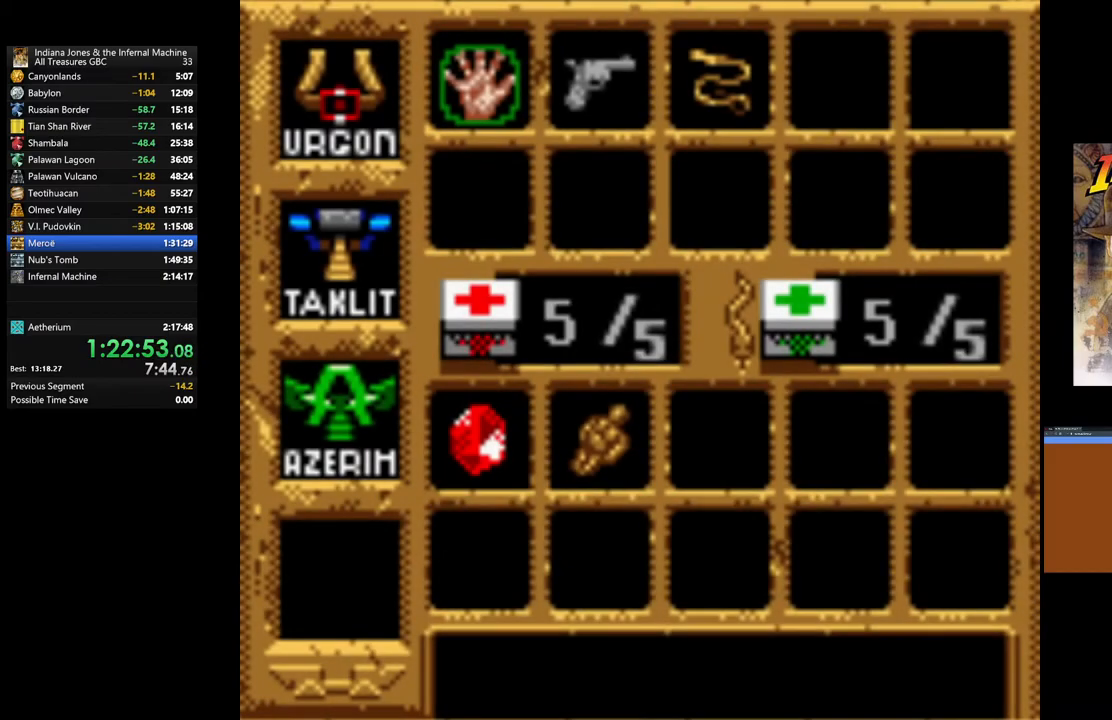
{"buttons": [], "left_stick": "center", "right_stick": "center", "events": [[50, "DPAD_DOWN", "up"], [117, "DPAD_DOWN", "down"], [233, "DPAD_DOWN", "up"], [283, "DPAD_DOWN", "down"], [417, "DPAD_DOWN", "up"]]}
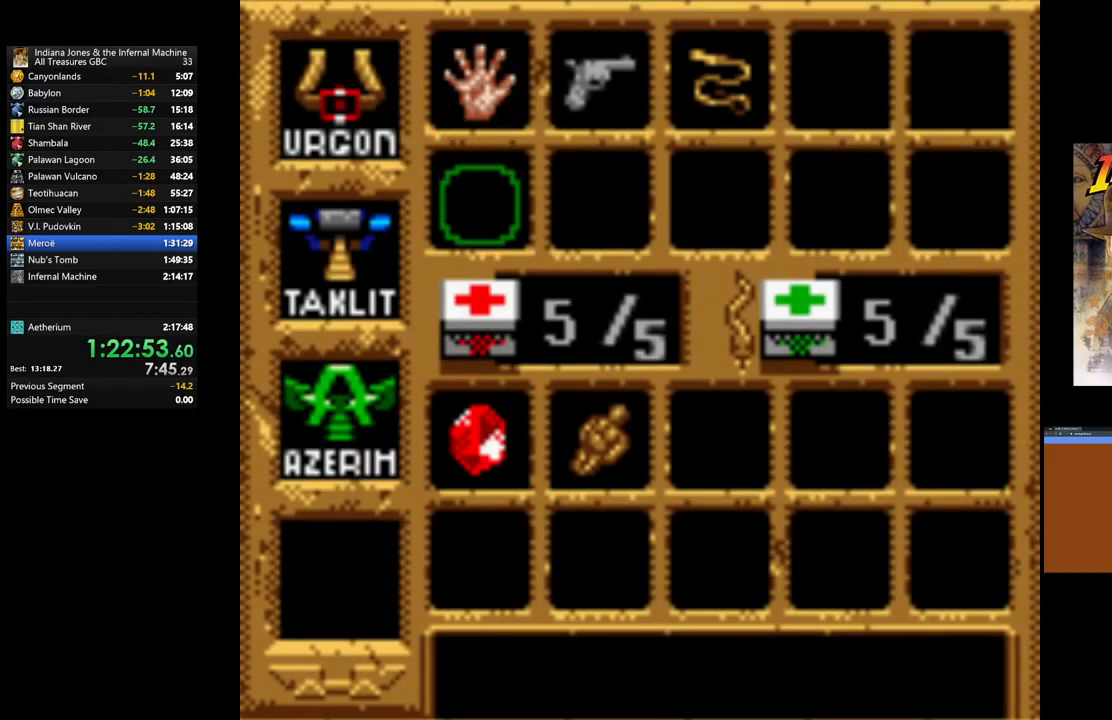
{"buttons": [], "left_stick": "center", "right_stick": "center", "events": [[267, "DPAD_DOWN", "down"], [400, "DPAD_DOWN", "up"]]}
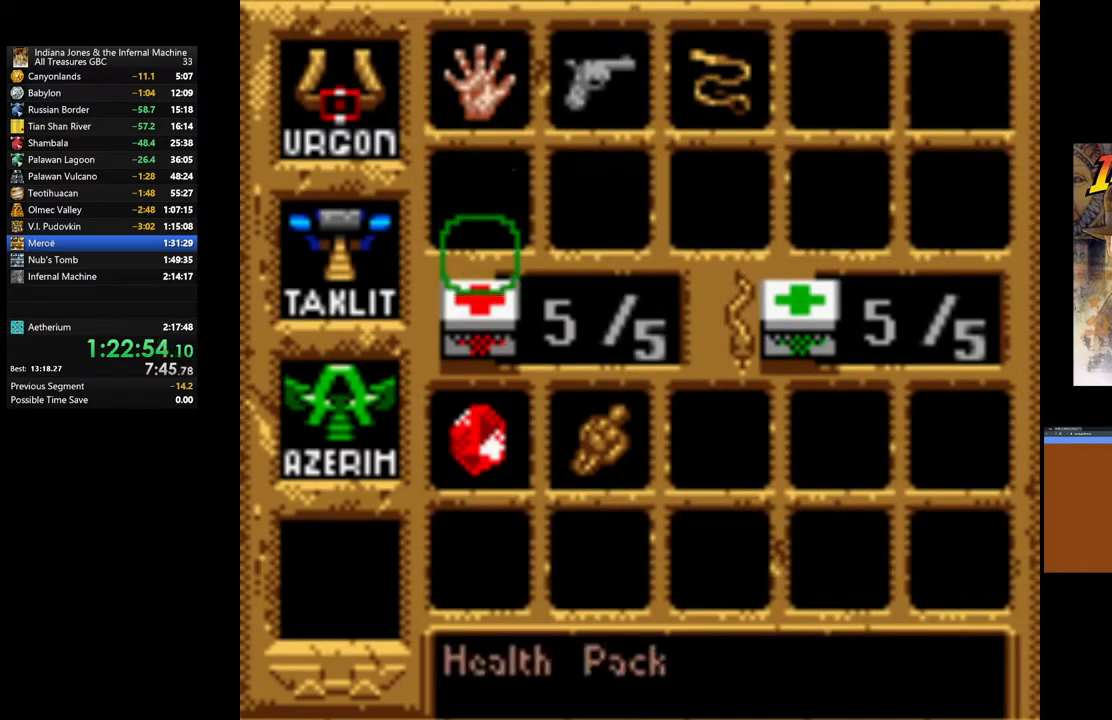
{"buttons": [], "left_stick": "center", "right_stick": "center", "events": [[200, "A", "down"], [400, "A", "up"]]}
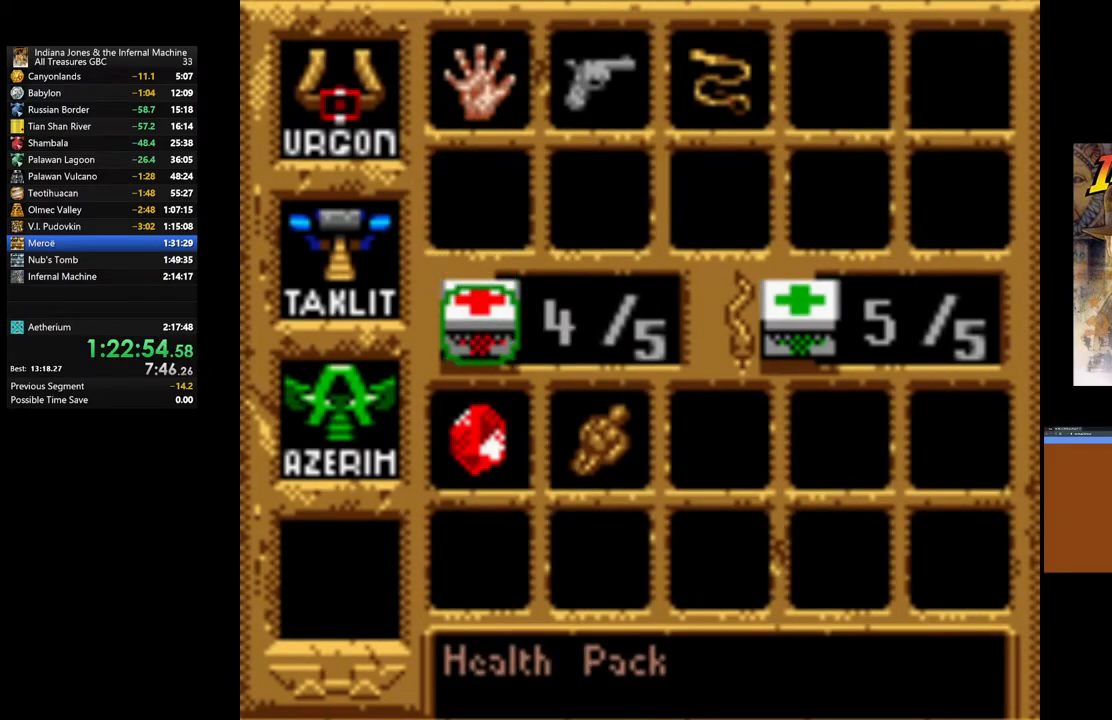
{"buttons": [], "left_stick": "down-left", "right_stick": "center", "events": [[133, "START", "down"], [317, "START", "up"], [483, "left_stick", "down-left"]]}
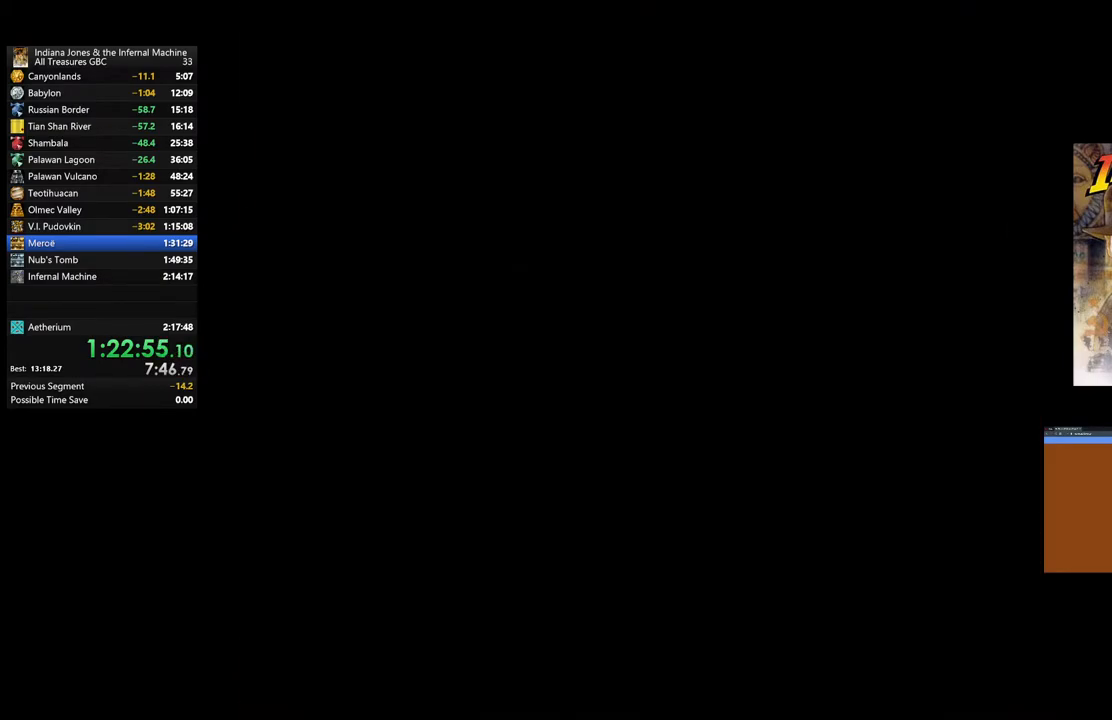
{"buttons": [], "left_stick": "down-left", "right_stick": "center", "events": []}
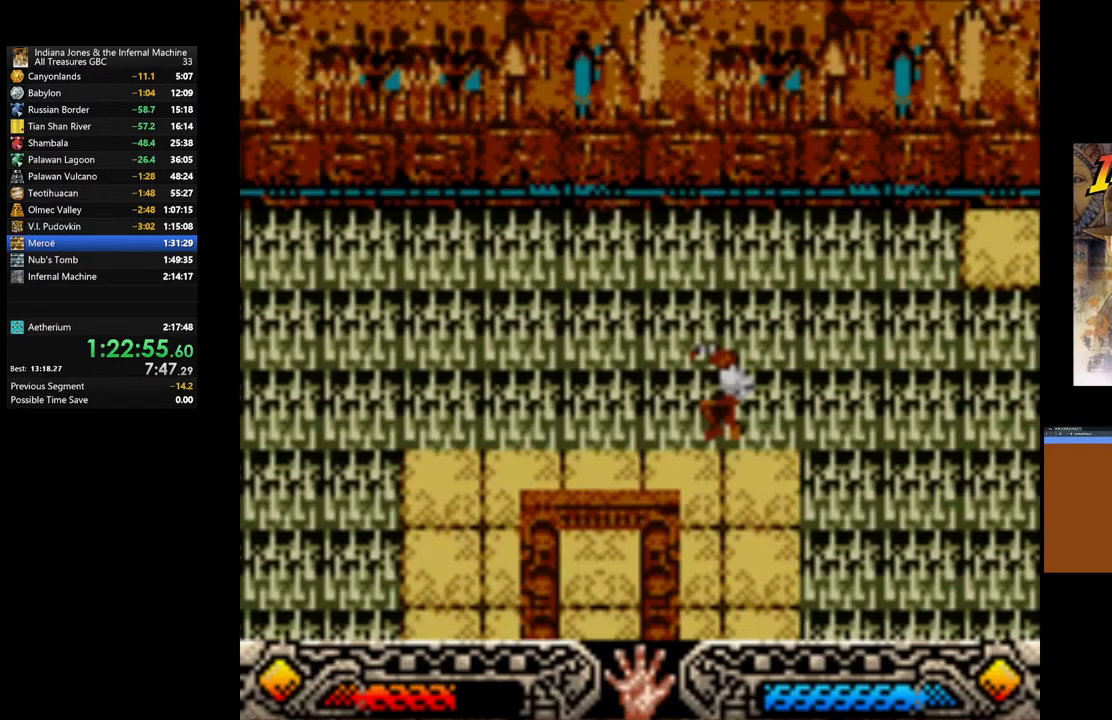
{"buttons": [], "left_stick": "down-left", "right_stick": "center", "events": []}
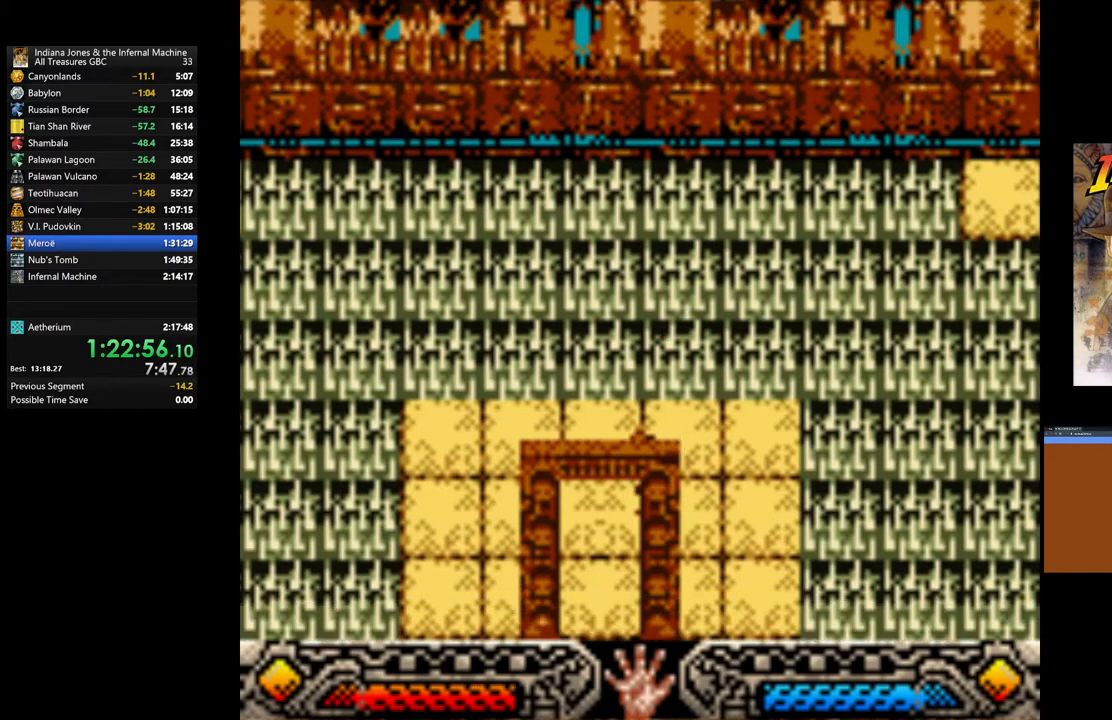
{"buttons": [], "left_stick": "down-left", "right_stick": "center", "events": []}
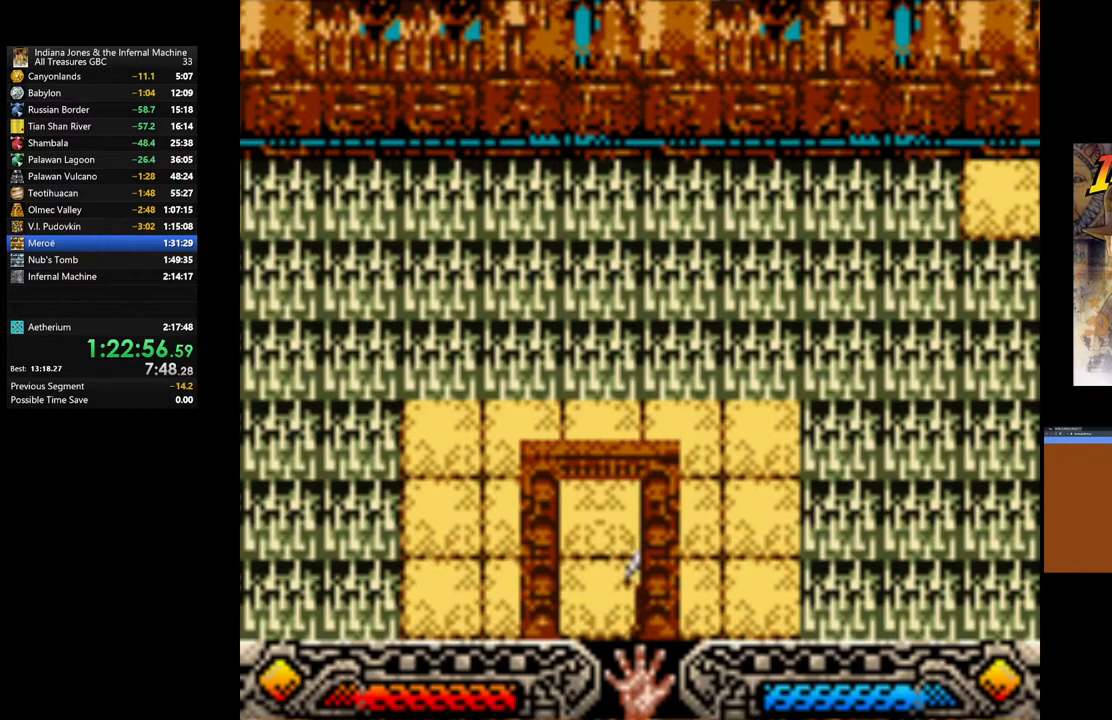
{"buttons": [], "left_stick": "down-left", "right_stick": "center", "events": []}
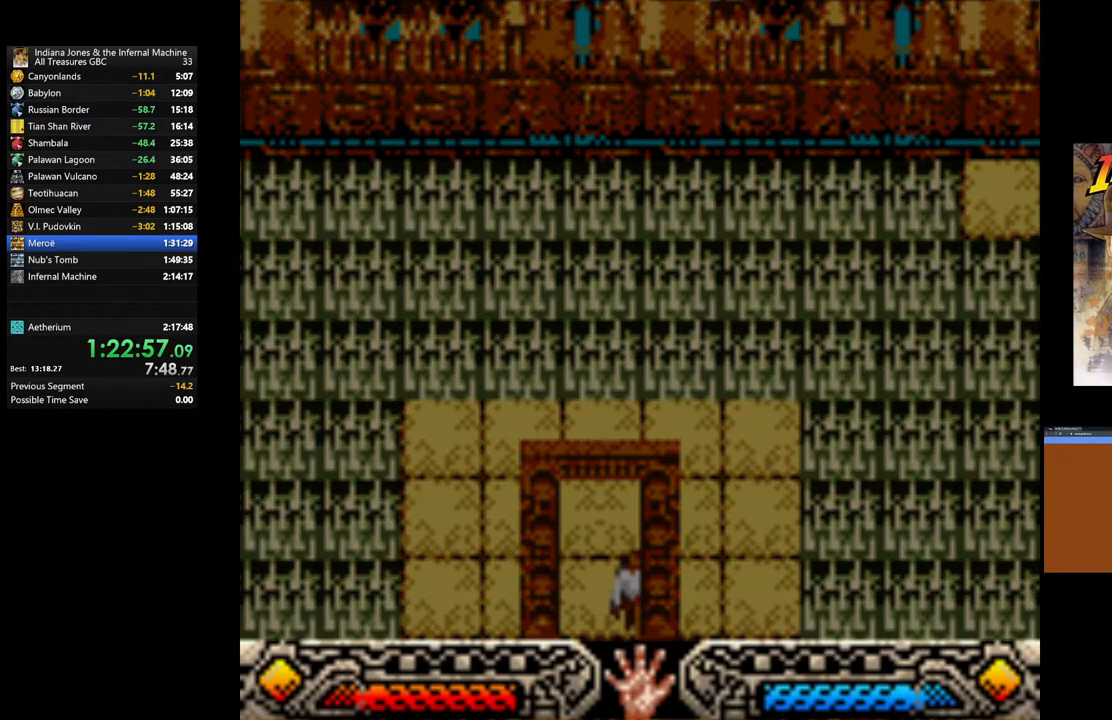
{"buttons": [], "left_stick": "left", "right_stick": "center", "events": [[33, "left_stick", "center"], [183, "left_stick", "left"]]}
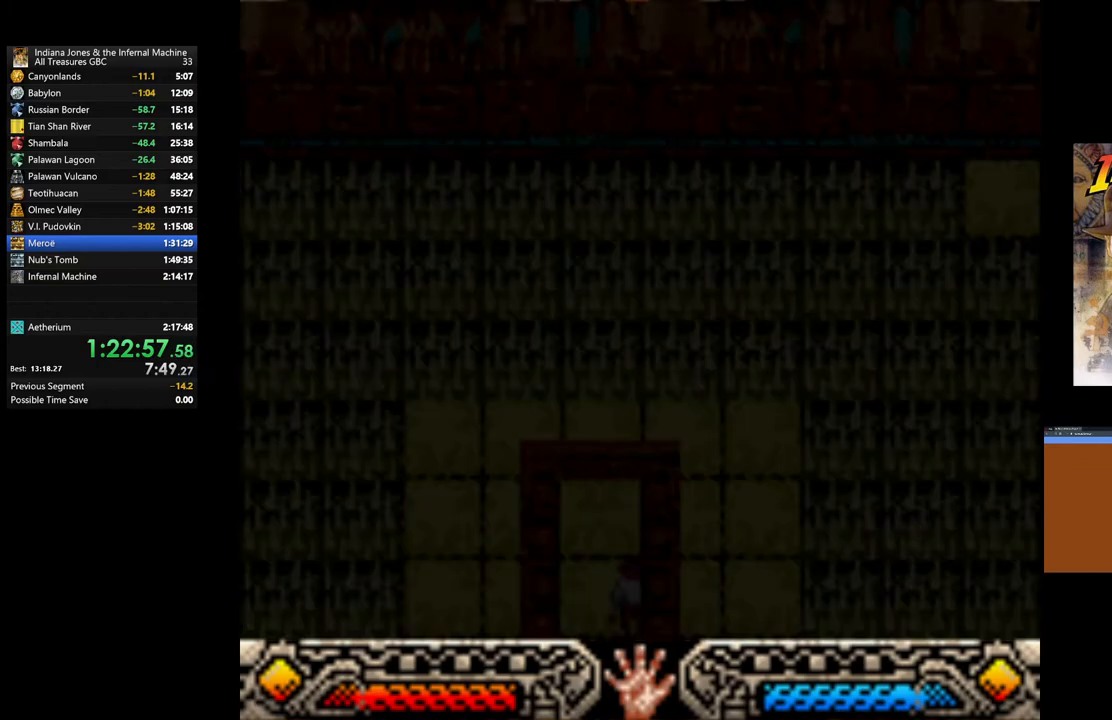
{"buttons": [], "left_stick": "center", "right_stick": "center", "events": [[200, "left_stick", "center"]]}
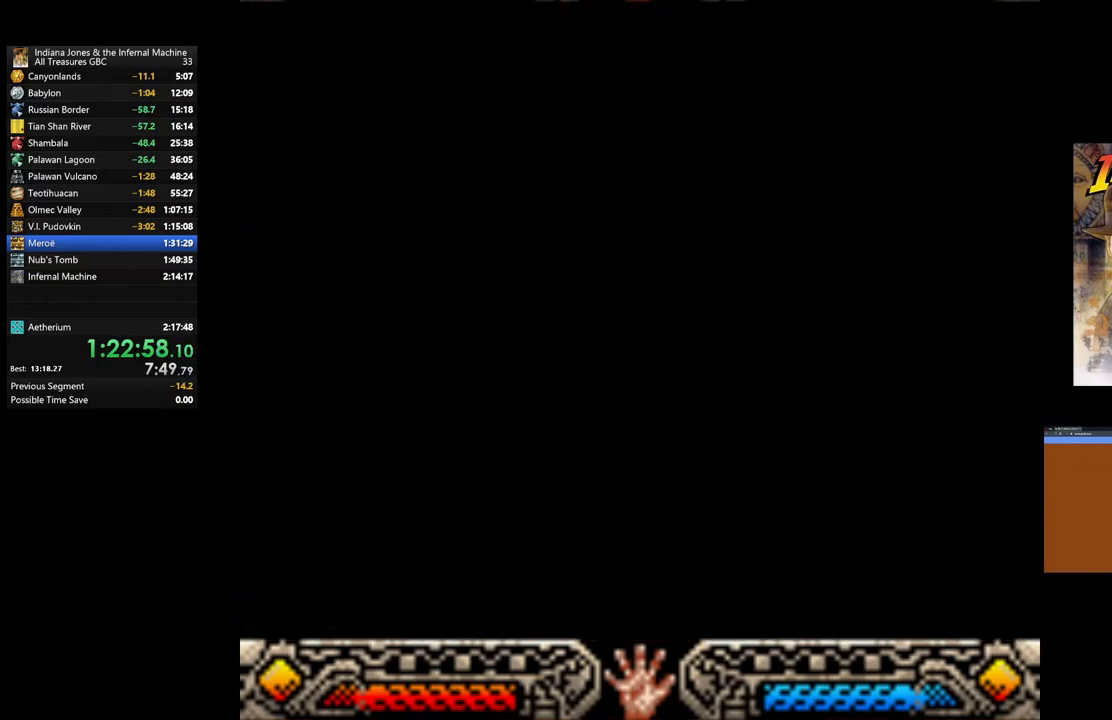
{"buttons": [], "left_stick": "center", "right_stick": "center", "events": []}
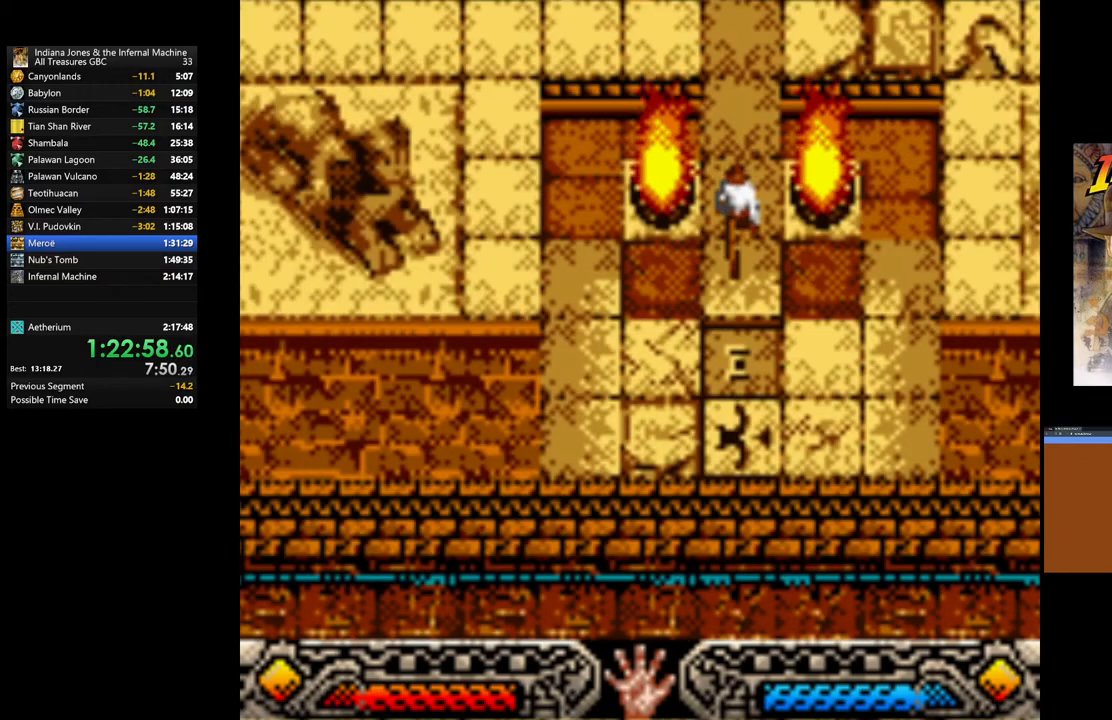
{"buttons": [], "left_stick": "down-left", "right_stick": "center", "events": [[150, "left_stick", "down-left"]]}
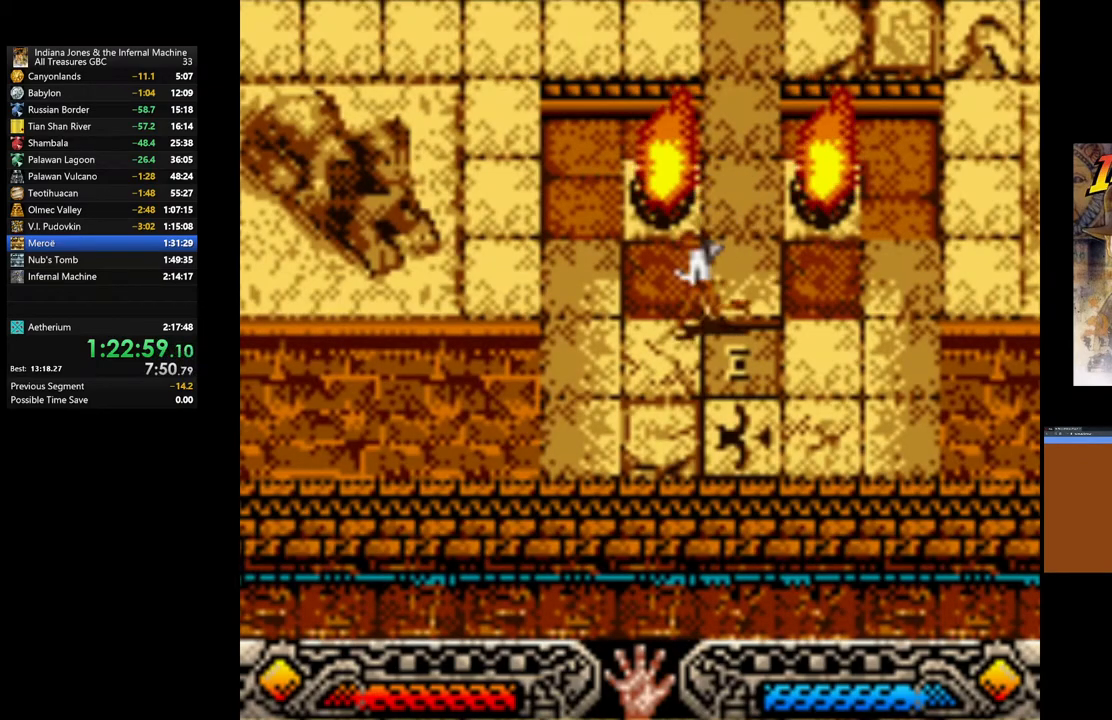
{"buttons": [], "left_stick": "down-left", "right_stick": "center", "events": []}
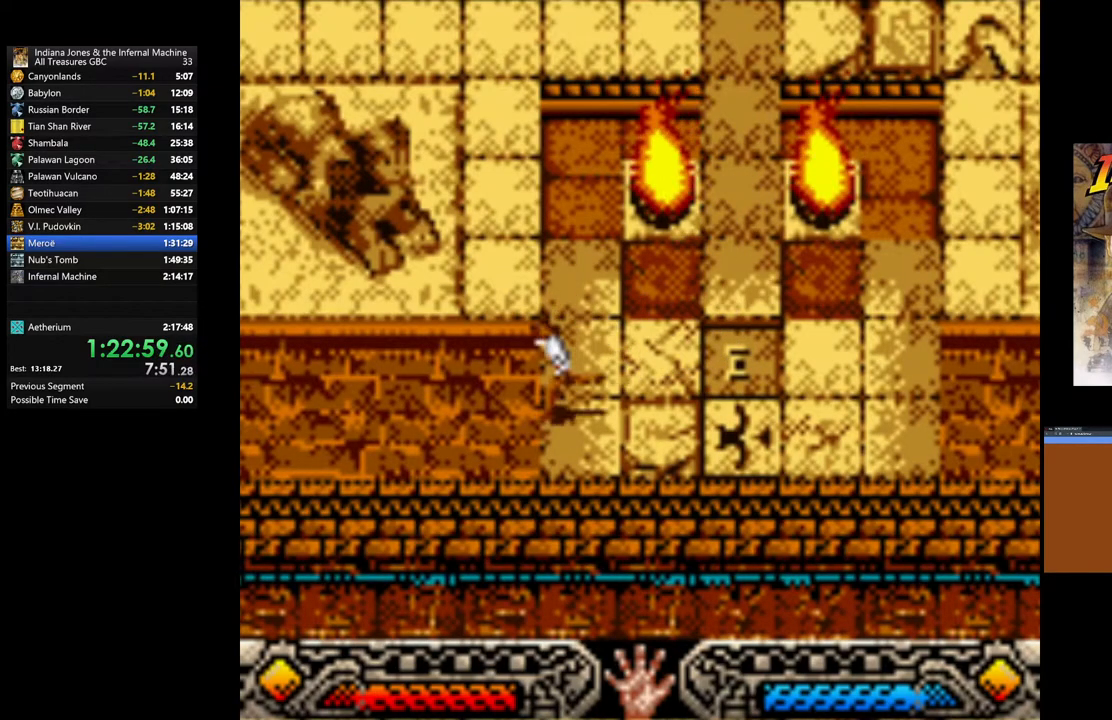
{"buttons": [], "left_stick": "up-left", "right_stick": "center", "events": [[200, "left_stick", "left"], [300, "left_stick", "up-left"]]}
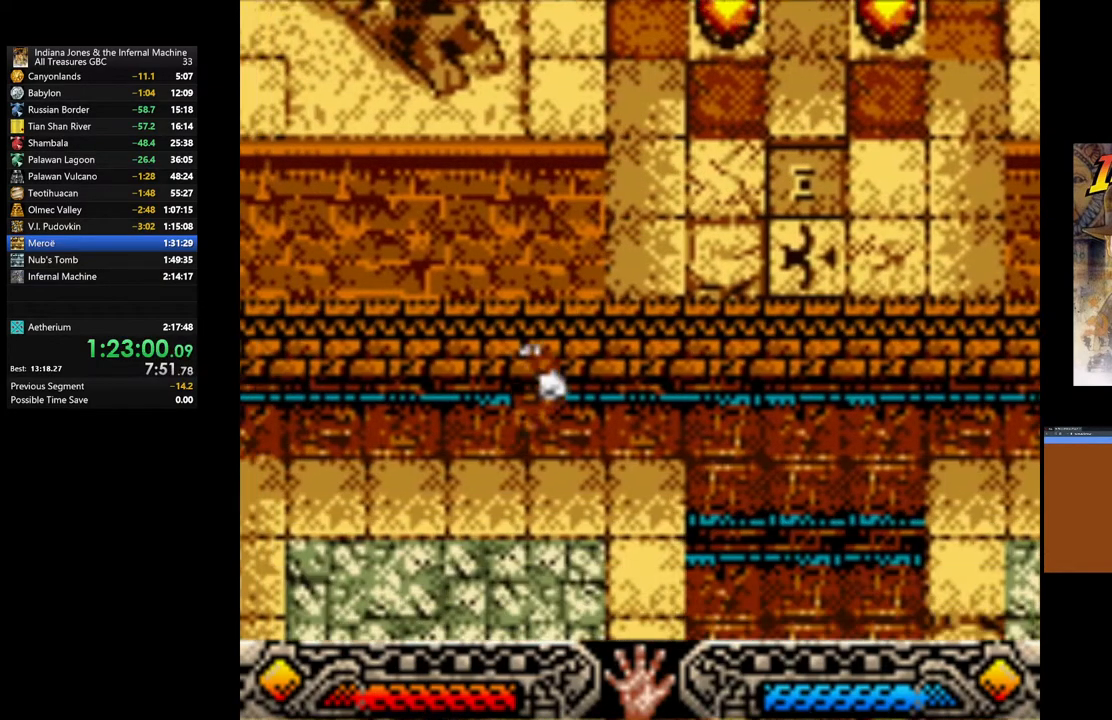
{"buttons": [], "left_stick": "left", "right_stick": "center", "events": [[367, "left_stick", "left"]]}
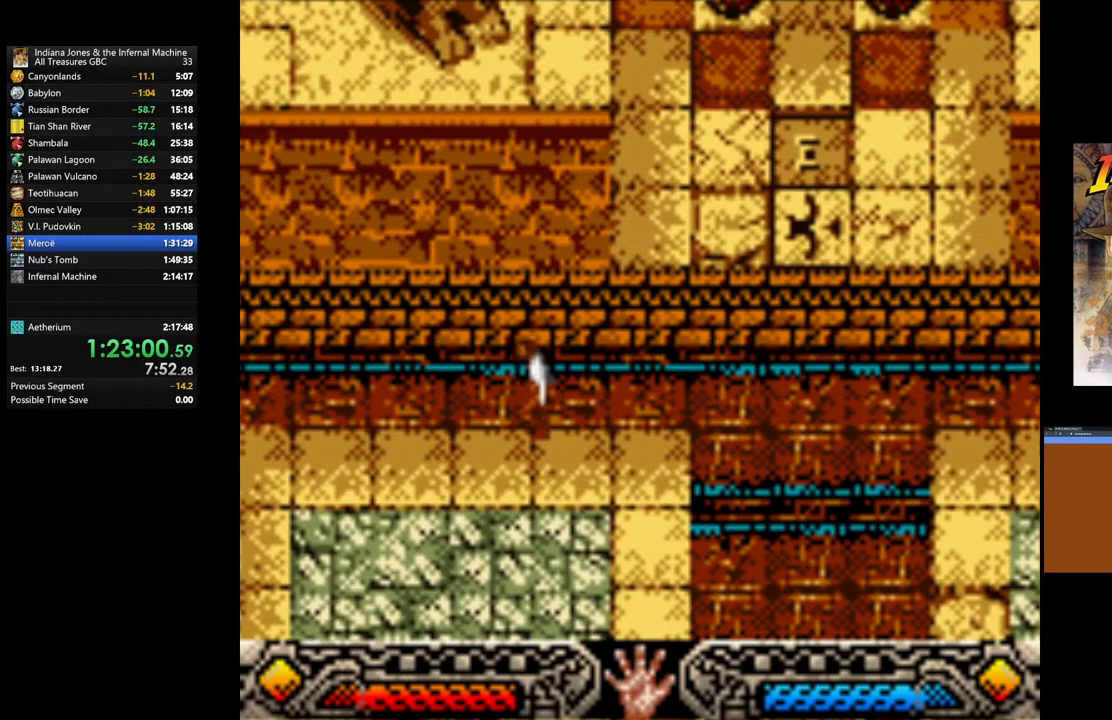
{"buttons": [], "left_stick": "left", "right_stick": "center", "events": []}
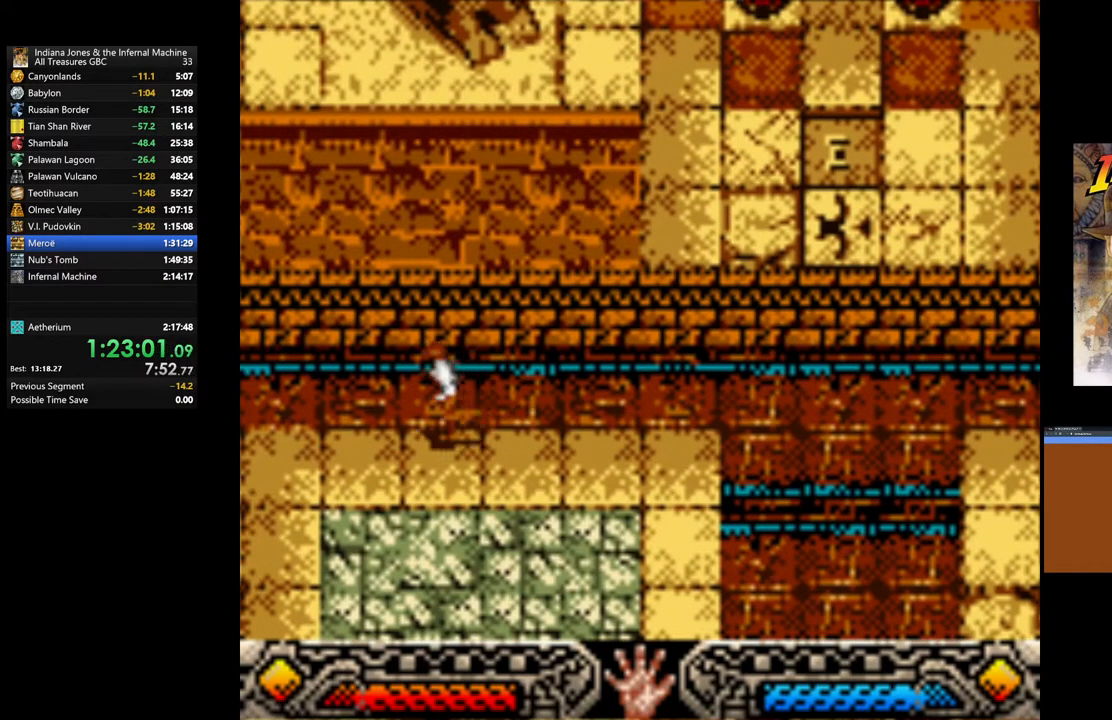
{"buttons": [], "left_stick": "down-left", "right_stick": "center", "events": [[450, "left_stick", "down-left"]]}